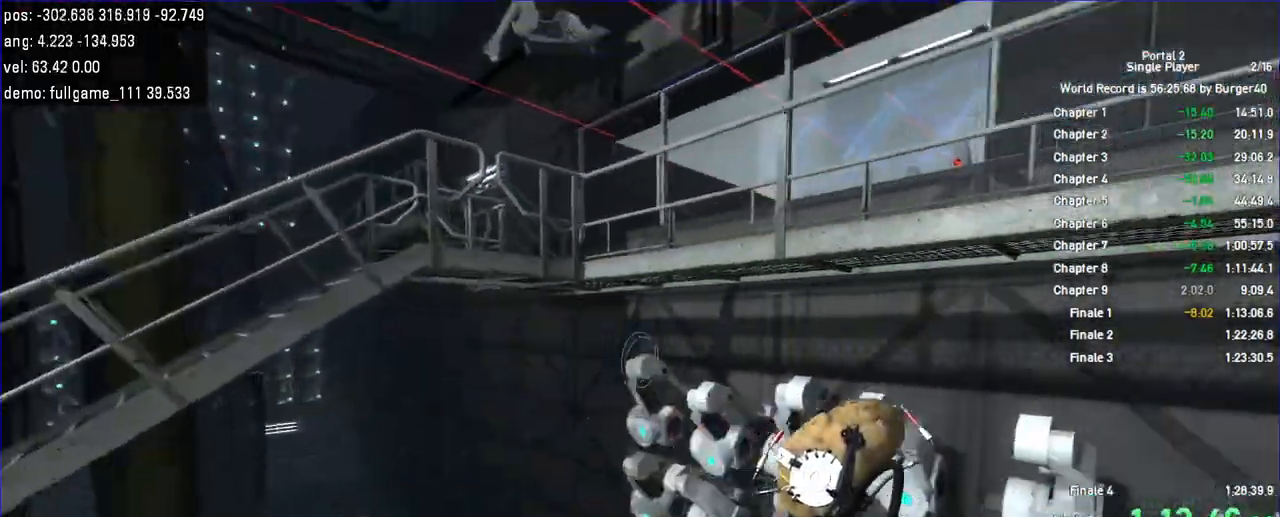
Gameplay with keyboard and mouse; each line is a JSON object with the keys and mouse buttons held at the frame after it. "events" lists presses ("down") and releases ("up") of "a", "c", "chat", "d", "duck", "jump", "load", "low", "r", "relod", "reset", "s", "save", "use", "w", "z", "mouse_left", "mouse_wheel" and "mouse_right" between this image and that frame as [ms after this image, input, new state], when the widget could be followed in between. "mouse_left", "mouse_wheel", "mouse_right" = the "left", "wheel", "right" buttons of the "mouse" list. No other keys are recorded. "wheel" means that the mouse wheel is clicked or scrolled. Key names are as the overlay labels them; some are game actions (e.g. jump) rather than physical keys. Not read: mouse_move.
{"keys": ["a", "d", "duck"], "mouse": [], "events": [[33, "d", "up"], [467, "d", "down"]]}
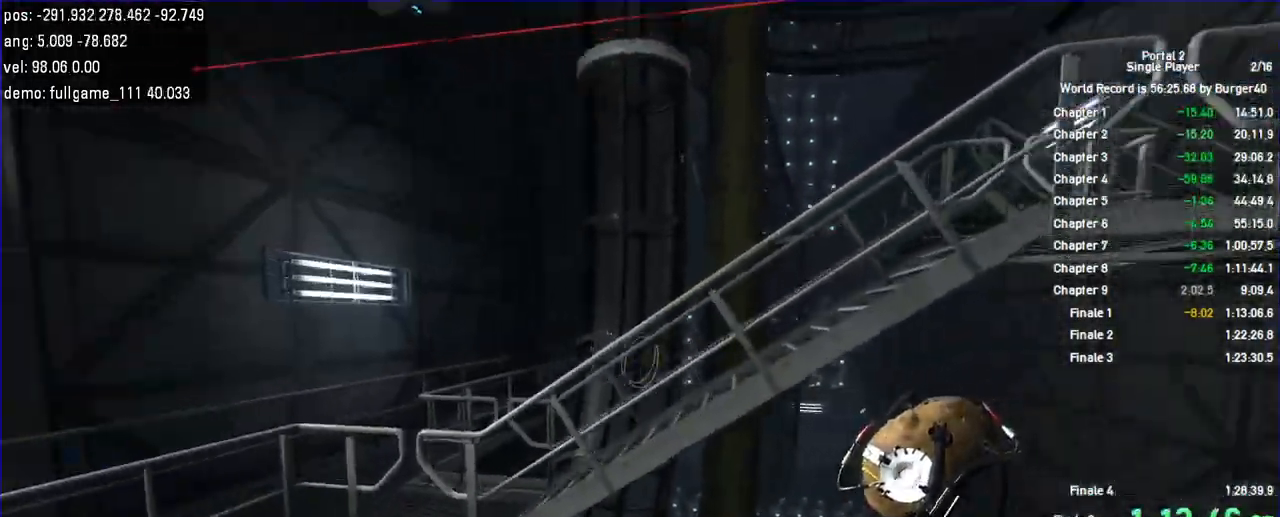
{"keys": ["d"], "mouse": [], "events": [[33, "a", "up"], [167, "duck", "up"]]}
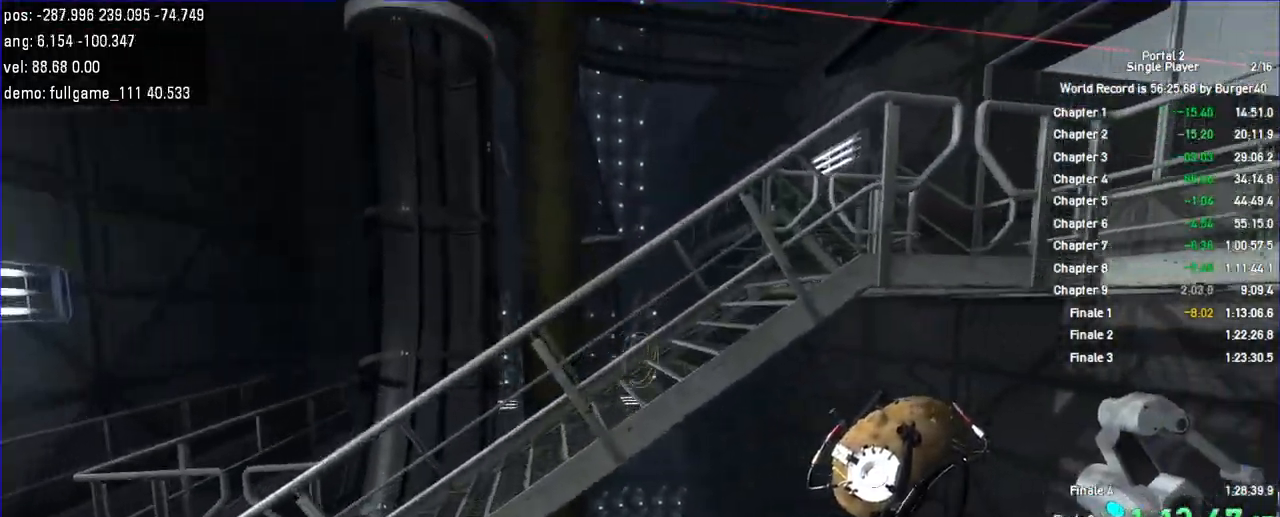
{"keys": ["d", "duck"], "mouse": []}
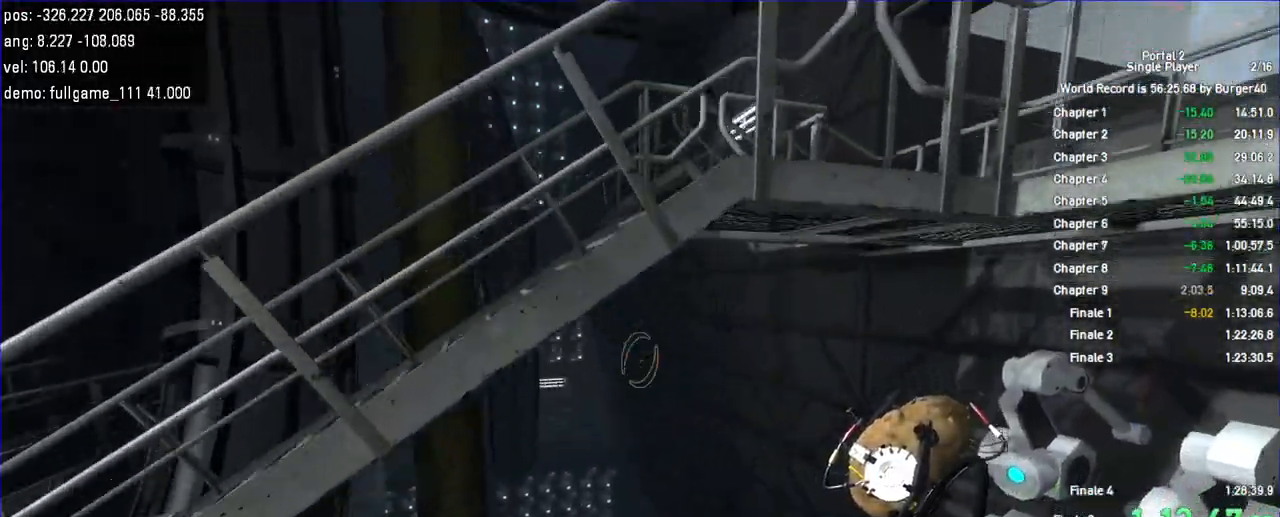
{"keys": ["duck", "w"], "mouse": [], "events": [[33, "d", "up"], [500, "w", "down"]]}
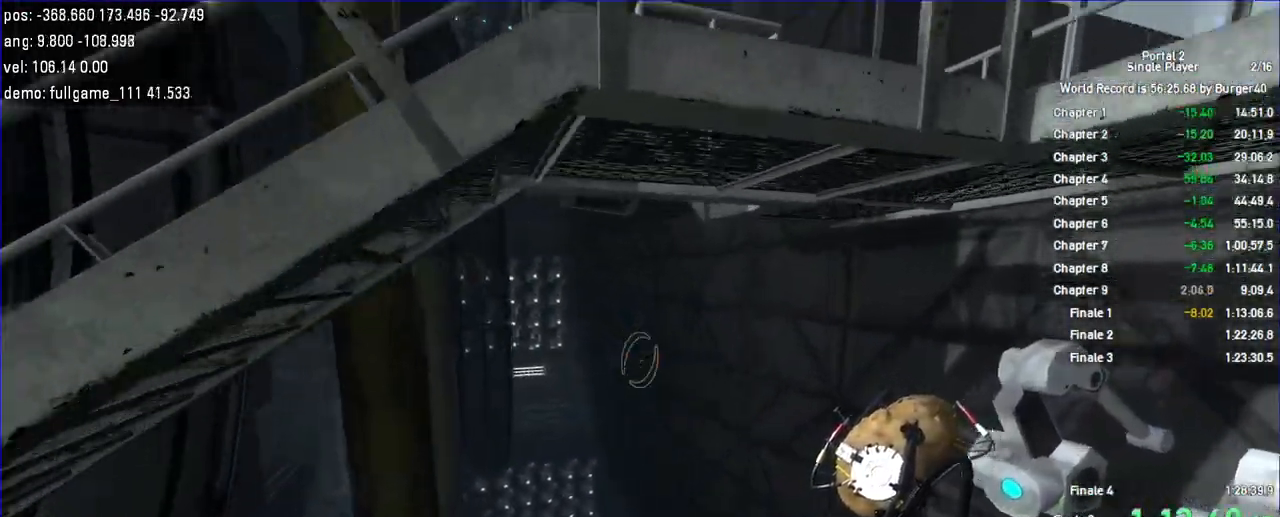
{"keys": ["a", "duck"], "mouse": [], "events": [[267, "a", "down"], [367, "w", "up"]]}
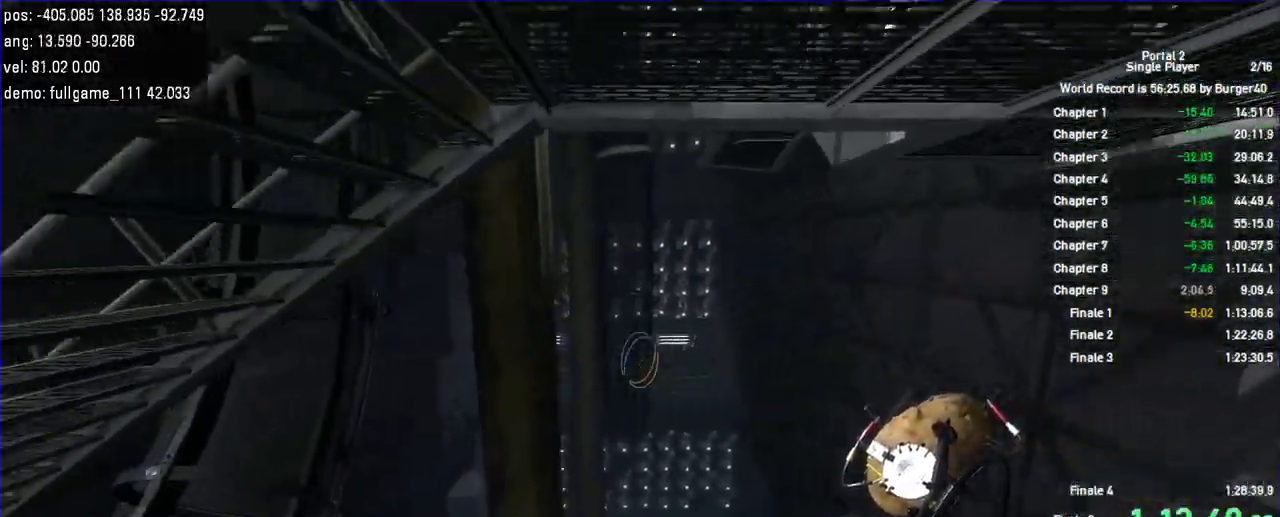
{"keys": ["a", "duck"], "mouse": [], "events": []}
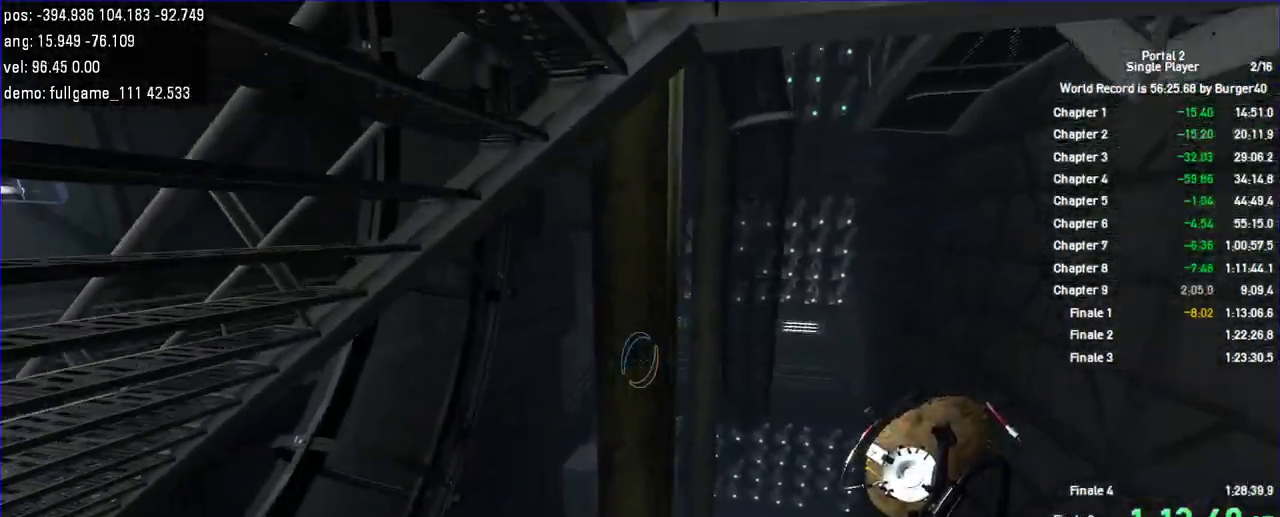
{"keys": ["d", "duck"], "mouse": [], "events": [[433, "d", "down"], [467, "a", "up"]]}
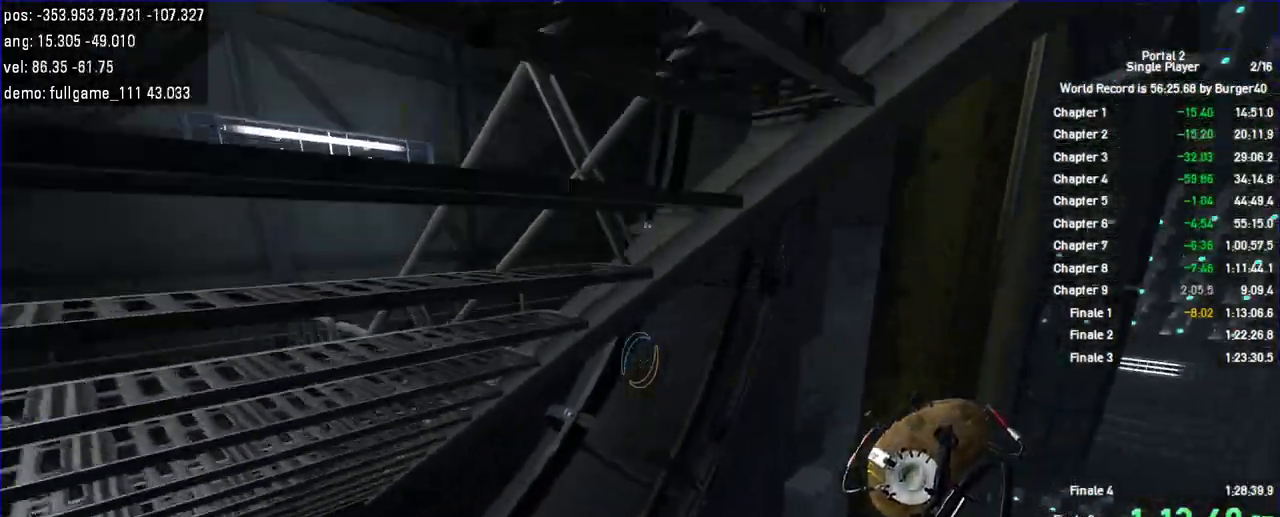
{"keys": ["a"], "mouse": [], "events": [[67, "duck", "up"], [400, "a", "down"], [433, "d", "up"]]}
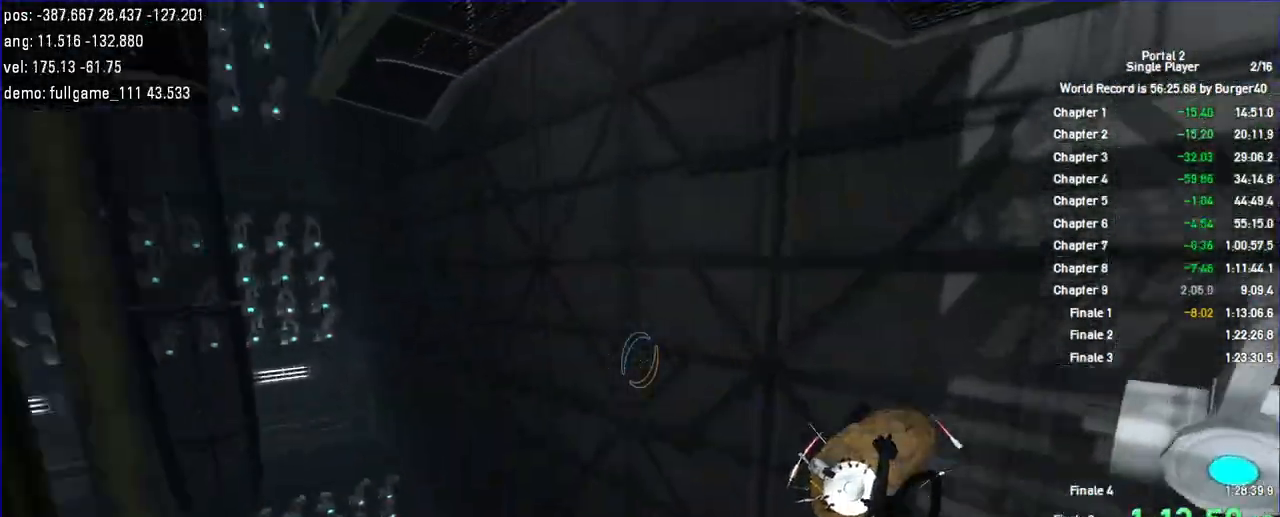
{"keys": ["d"], "mouse": [], "events": [[367, "d", "down"], [400, "a", "up"]]}
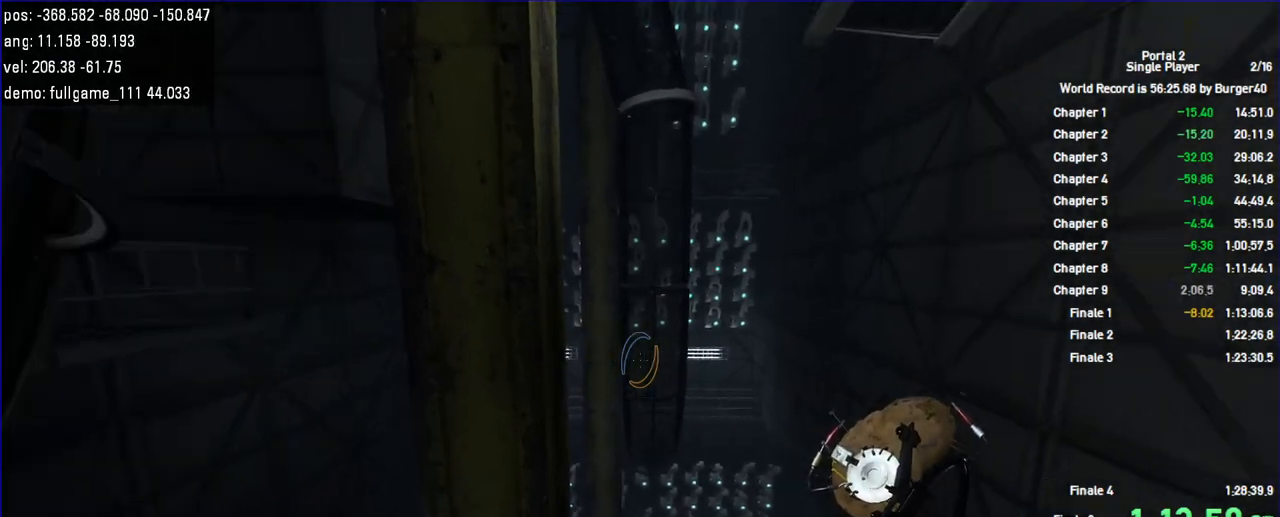
{"keys": ["a"], "mouse": [], "events": [[300, "a", "down"], [367, "d", "up"]]}
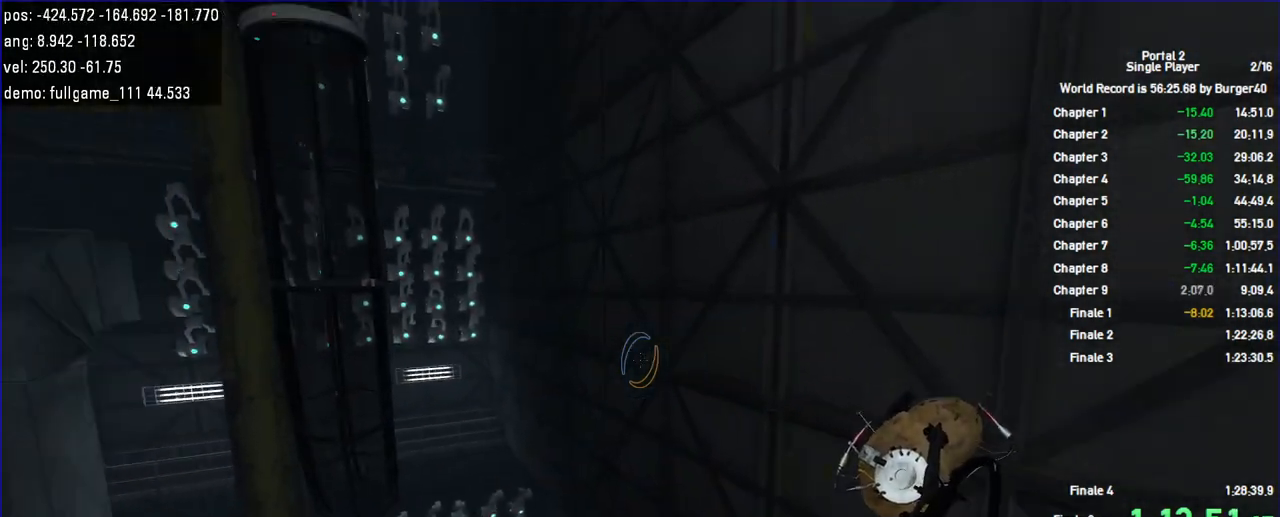
{"keys": ["d", "duck"], "mouse": [], "events": [[133, "duck", "down"], [333, "a", "up"], [333, "d", "down"]]}
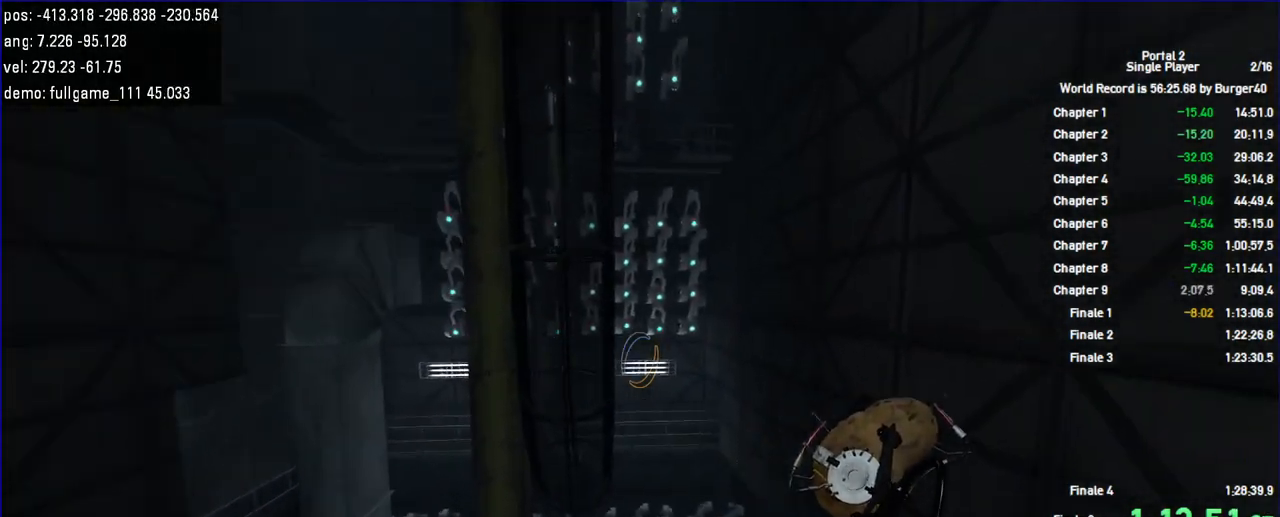
{"keys": ["a", "duck"], "mouse": [], "events": [[233, "a", "down"], [267, "d", "up"]]}
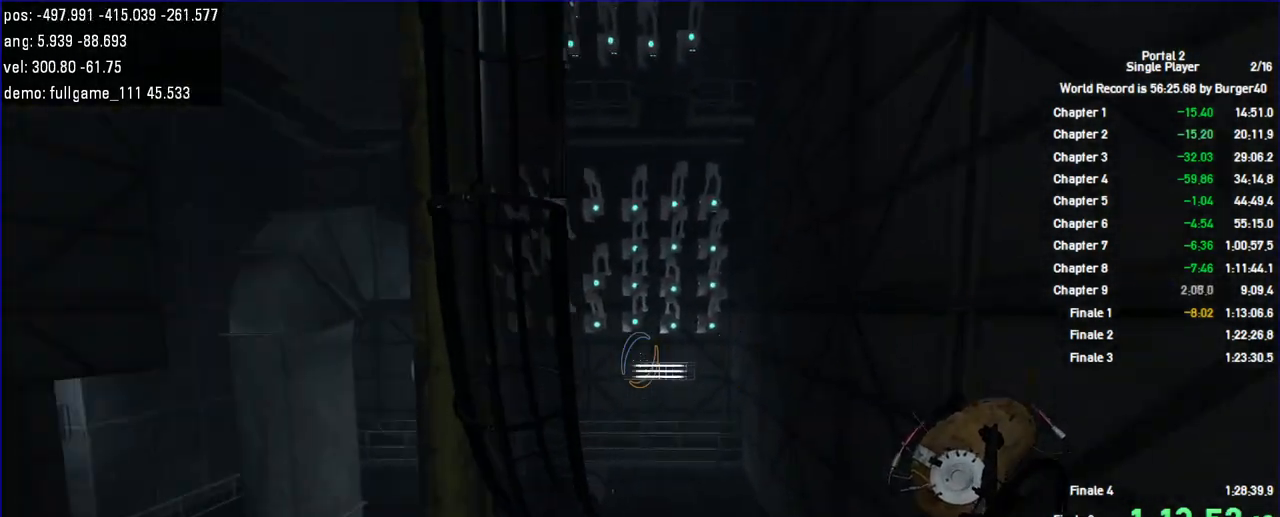
{"keys": ["d", "duck"], "mouse": [], "events": [[100, "d", "down"], [133, "a", "up"]]}
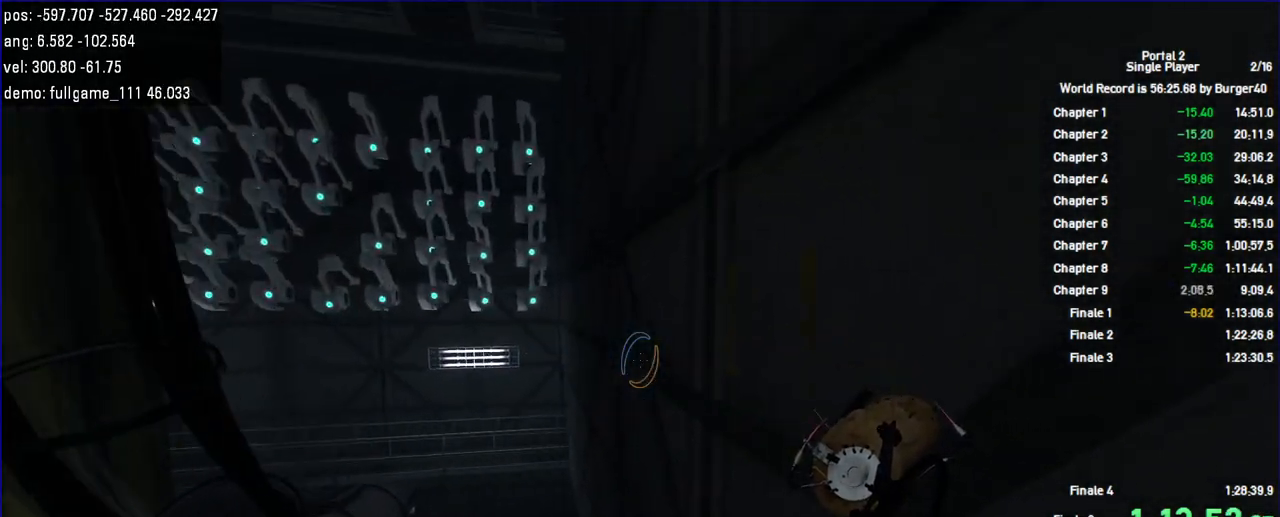
{"keys": ["a", "duck"], "mouse": [], "events": [[67, "a", "down"], [67, "d", "up"]]}
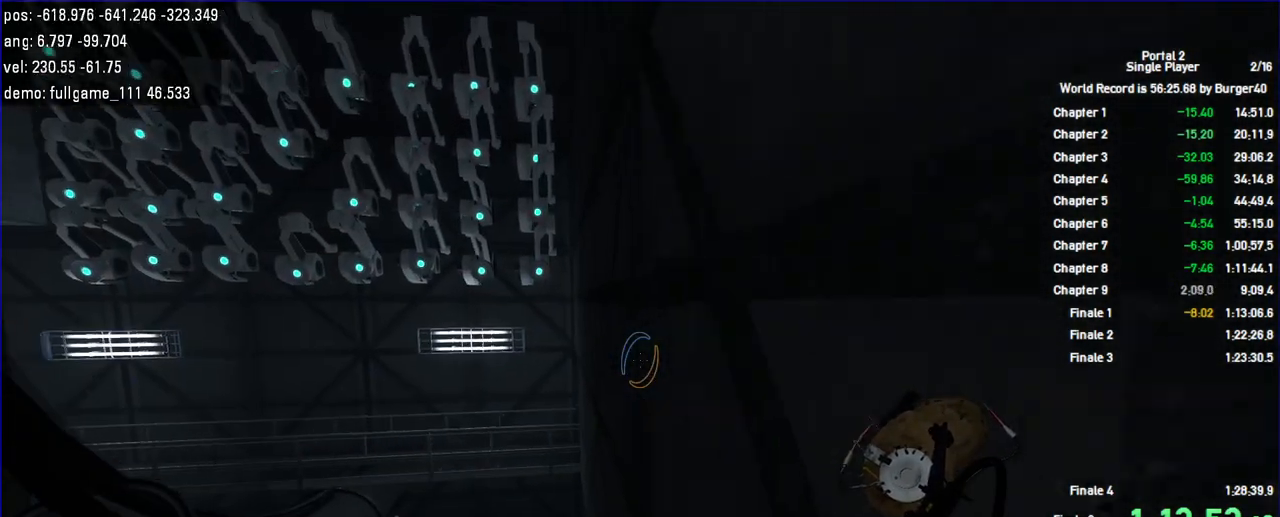
{"keys": ["d", "duck"], "mouse": [], "events": [[300, "a", "up"], [300, "d", "down"]]}
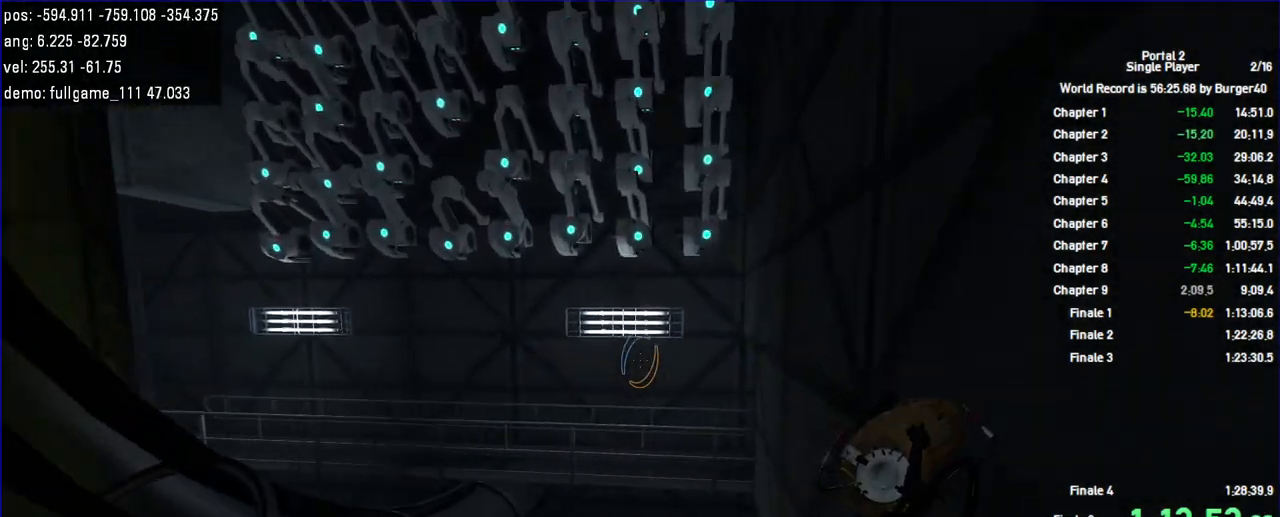
{"keys": ["d", "duck"], "mouse": [], "events": []}
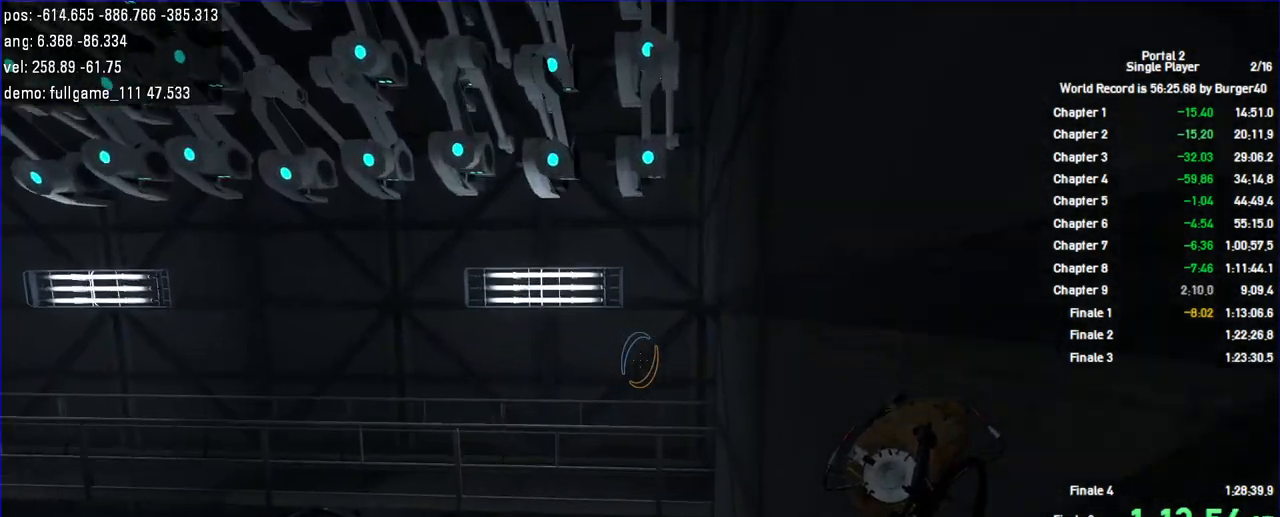
{"keys": ["d", "duck"], "mouse": [], "events": []}
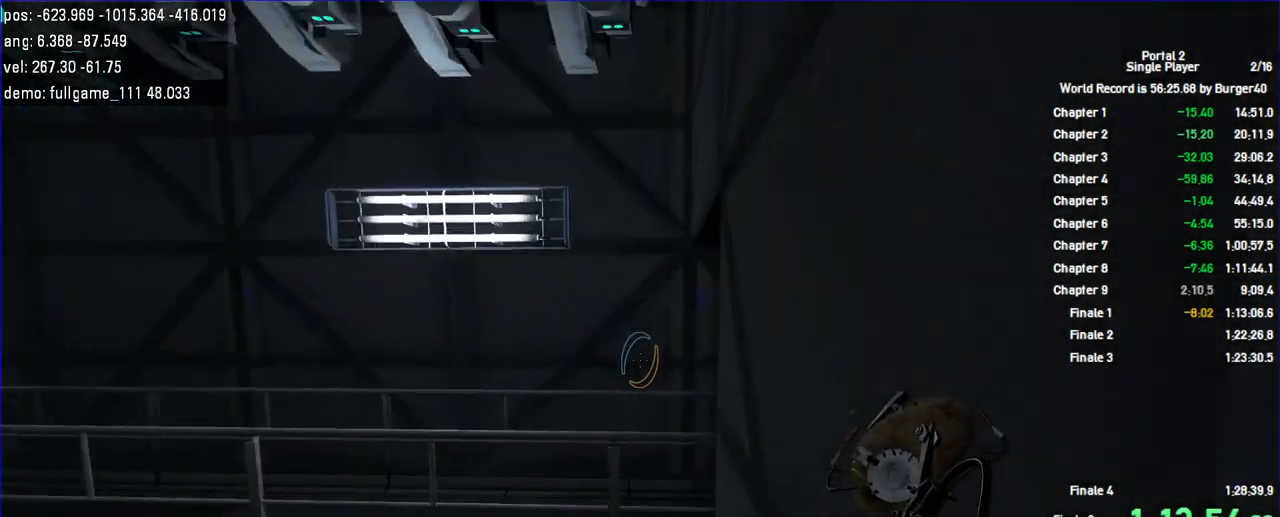
{"keys": ["duck"], "mouse": [], "events": [[433, "d", "up"]]}
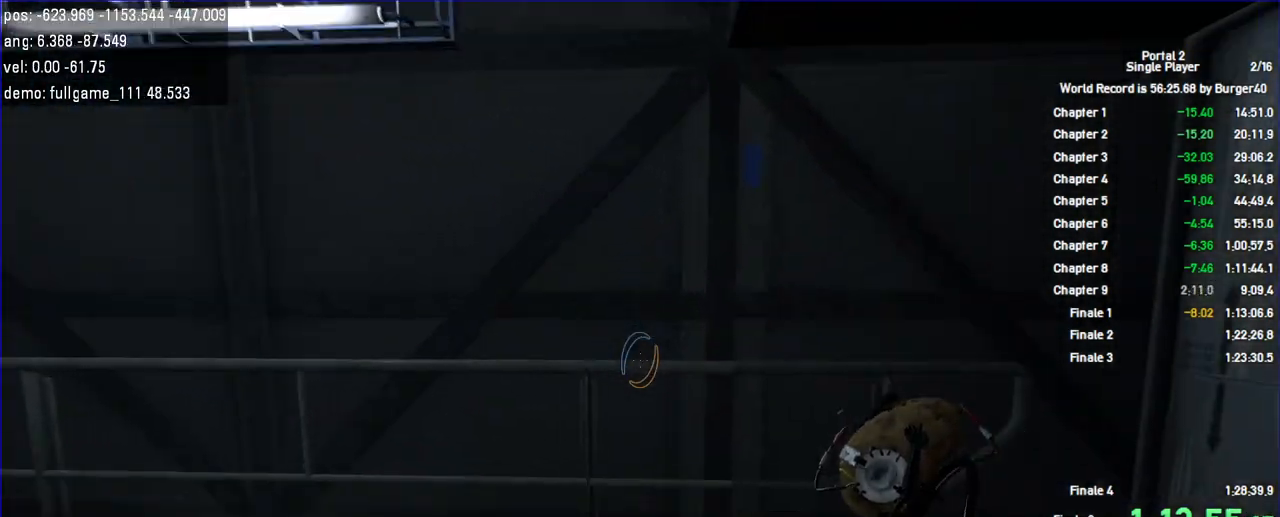
{"keys": [], "mouse": [], "events": [[267, "duck", "up"]]}
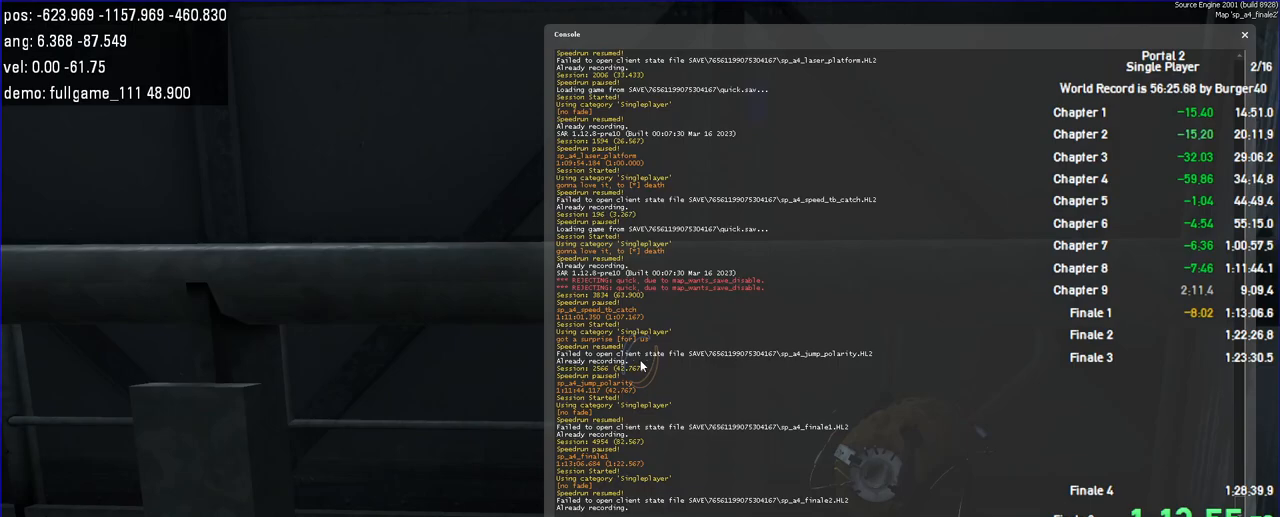
{"keys": [], "mouse": [], "events": []}
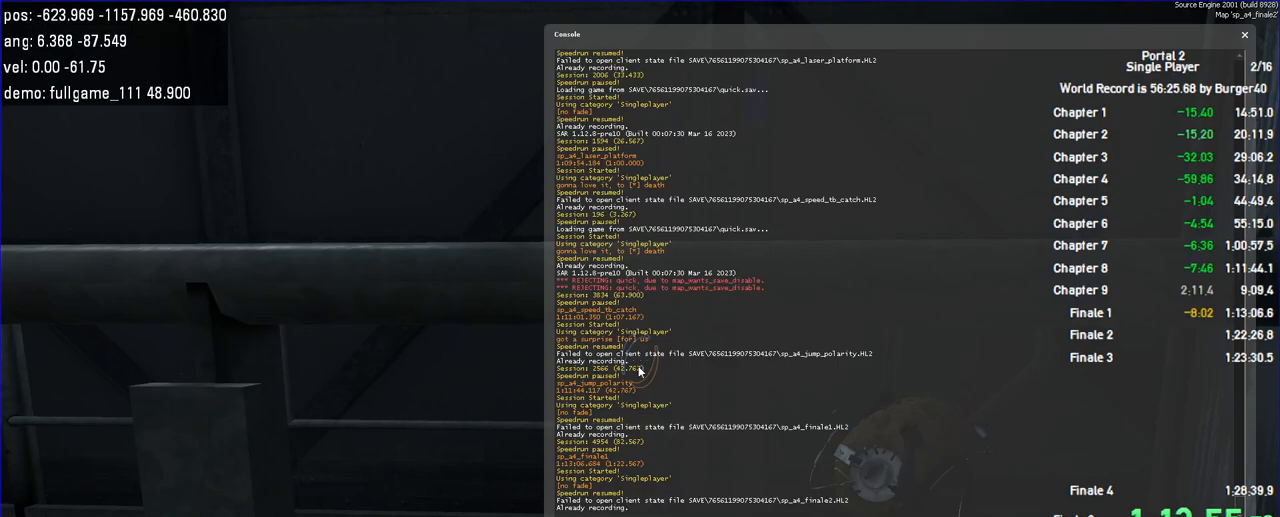
{"keys": [], "mouse": [], "events": []}
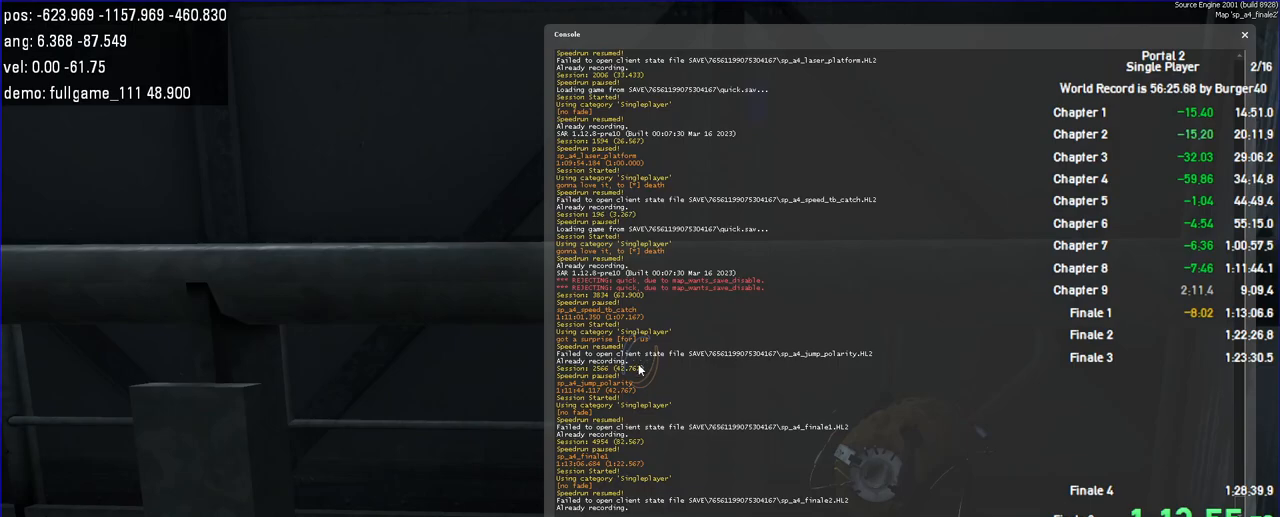
{"keys": [], "mouse": [], "events": []}
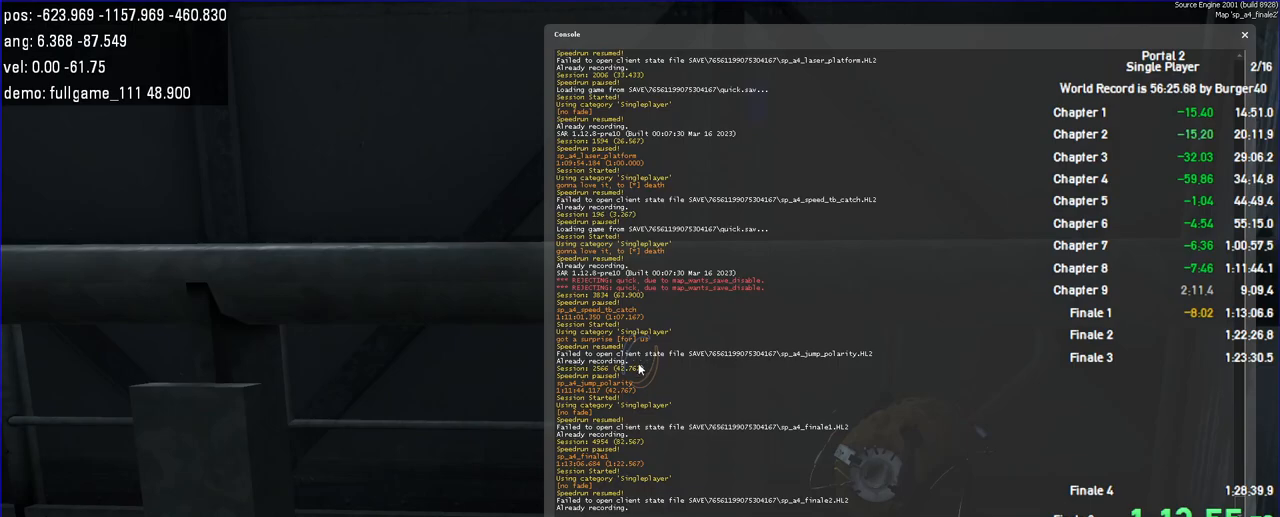
{"keys": [], "mouse": [], "events": []}
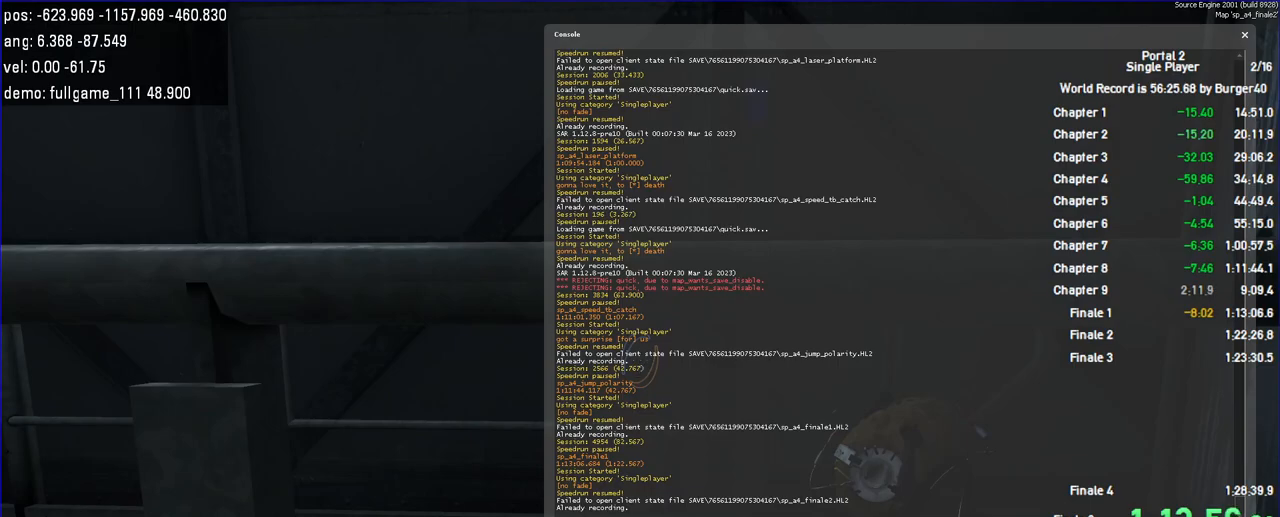
{"keys": [], "mouse": [], "events": []}
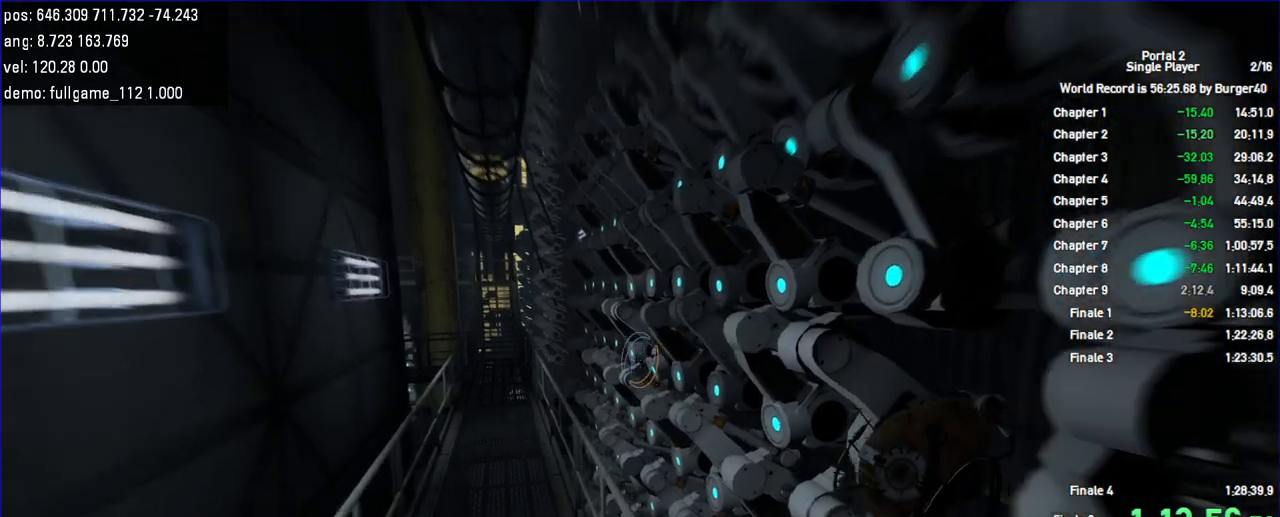
{"keys": ["a"], "mouse": [], "events": [[133, "a", "down"]]}
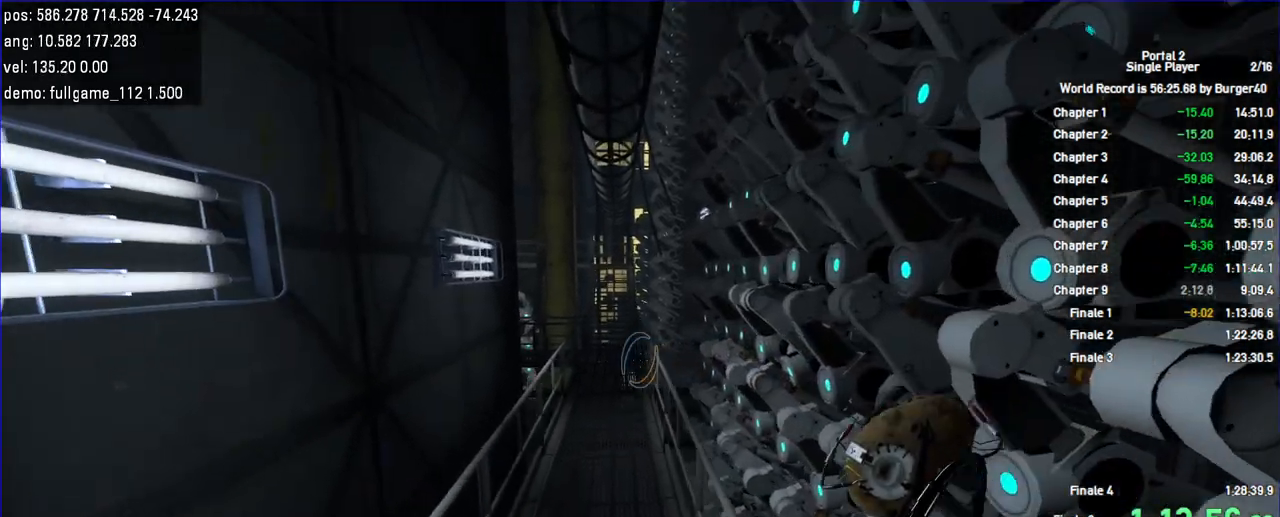
{"keys": ["a"], "mouse": [], "events": []}
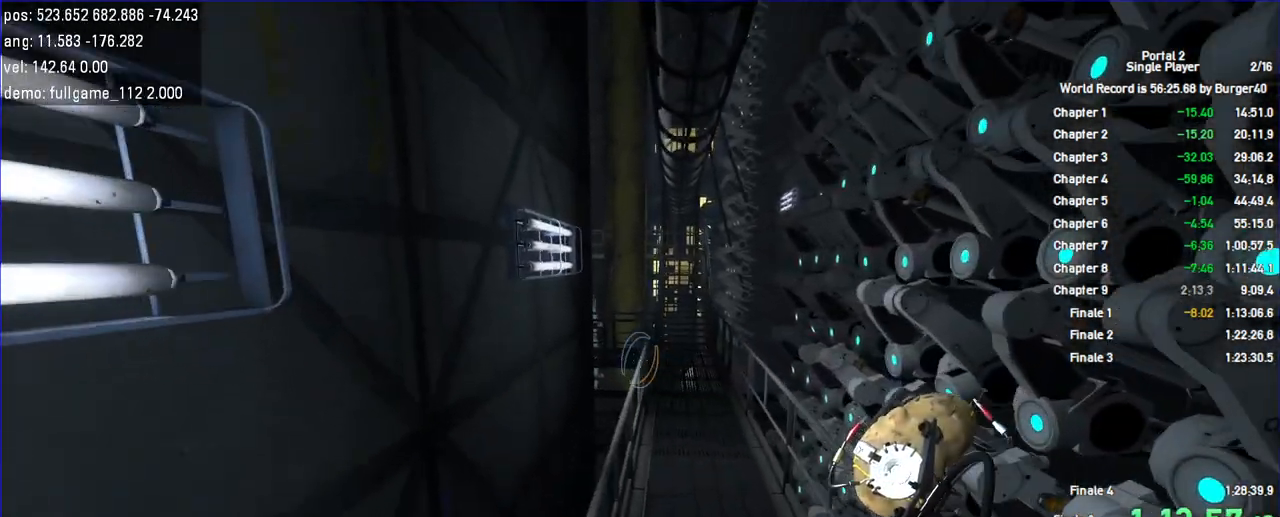
{"keys": ["a"], "mouse": [], "events": [[167, "w", "down"], [433, "w", "up"]]}
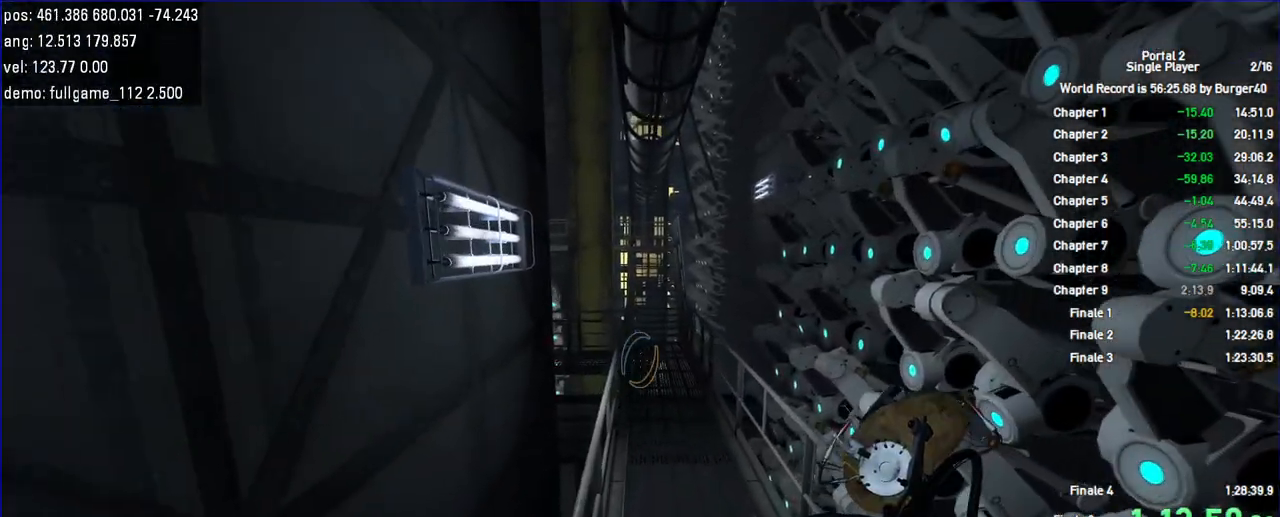
{"keys": ["a", "duck"], "mouse": [], "events": [[233, "duck", "down"]]}